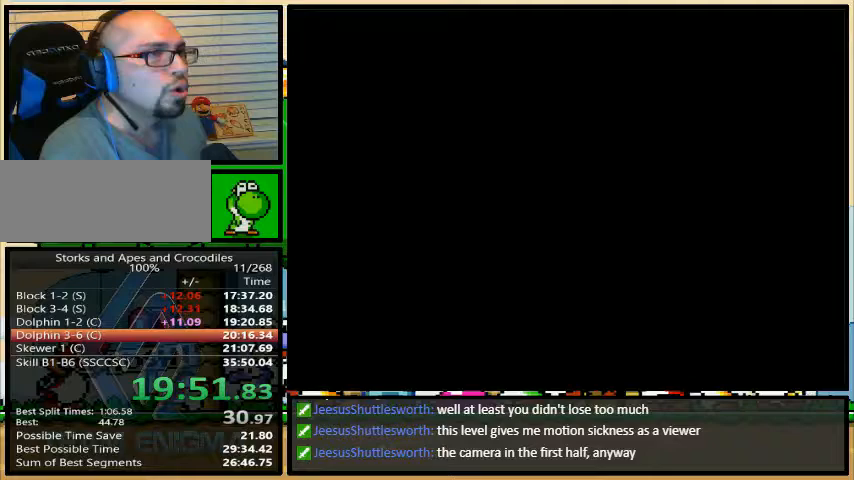
Gameplay with a controller (Nintendo layout); each line is a JSON object with the inputs held at the frame after it. "events" lists button and stick changes between this image and that frame as [ms after this image, input, new state], when the widget could be followed in between. Not read: L3 R3.
{"buttons": ["Y", "DPAD_RIGHT"], "events": []}
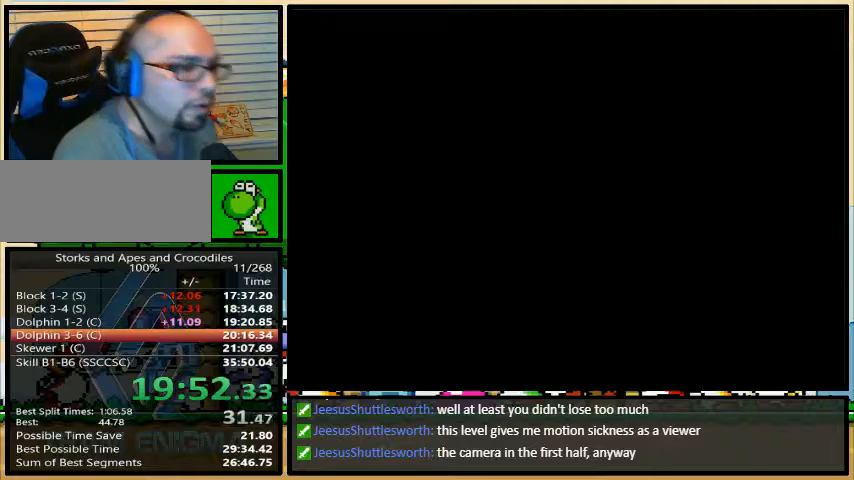
{"buttons": ["Y", "DPAD_RIGHT"], "events": []}
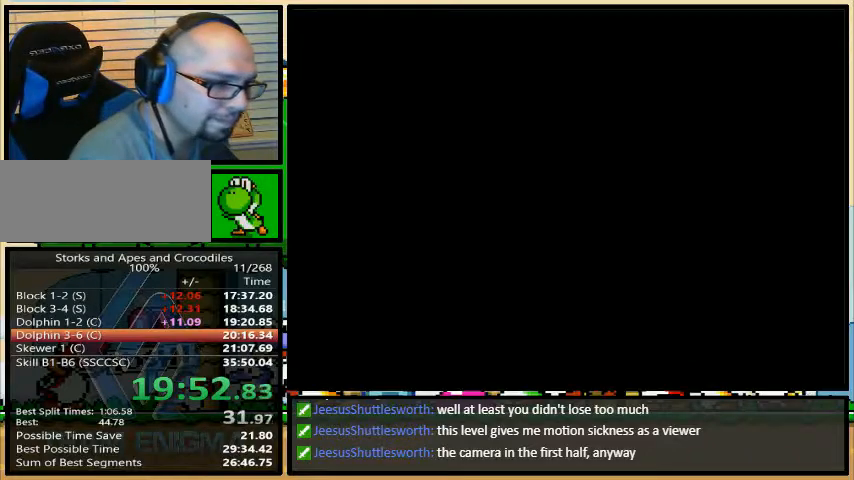
{"buttons": ["Y", "DPAD_RIGHT"], "events": []}
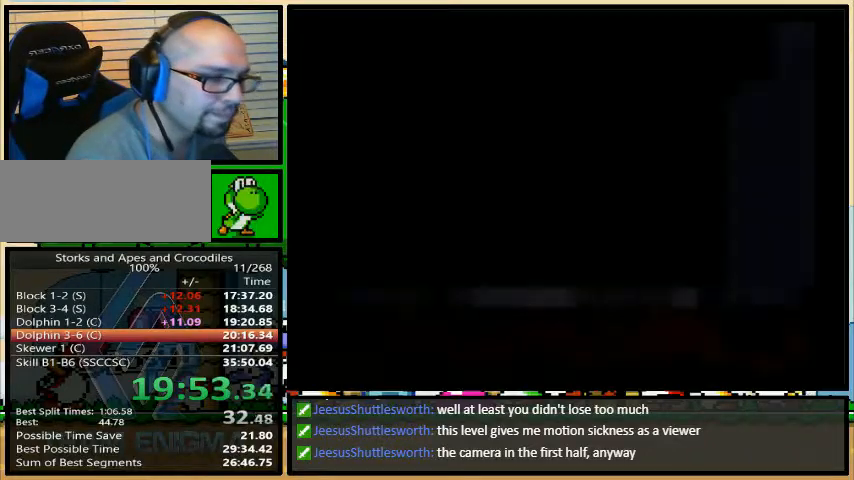
{"buttons": ["Y", "DPAD_RIGHT"], "events": []}
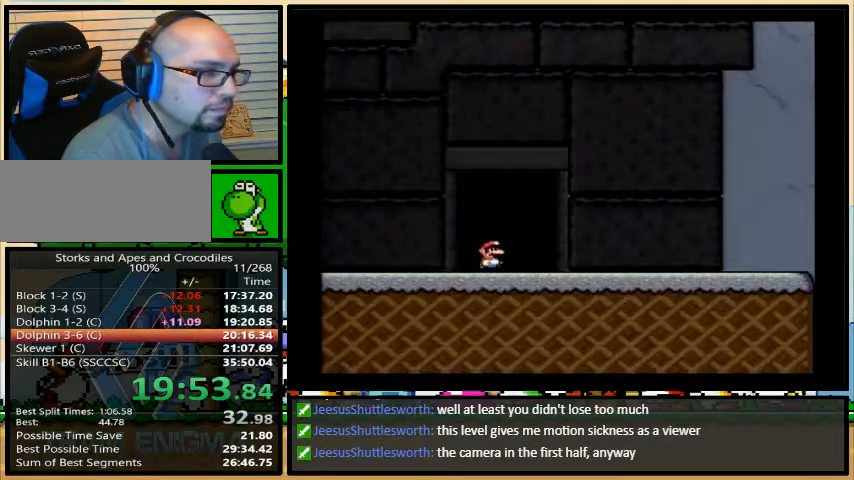
{"buttons": ["Y", "DPAD_RIGHT"], "events": []}
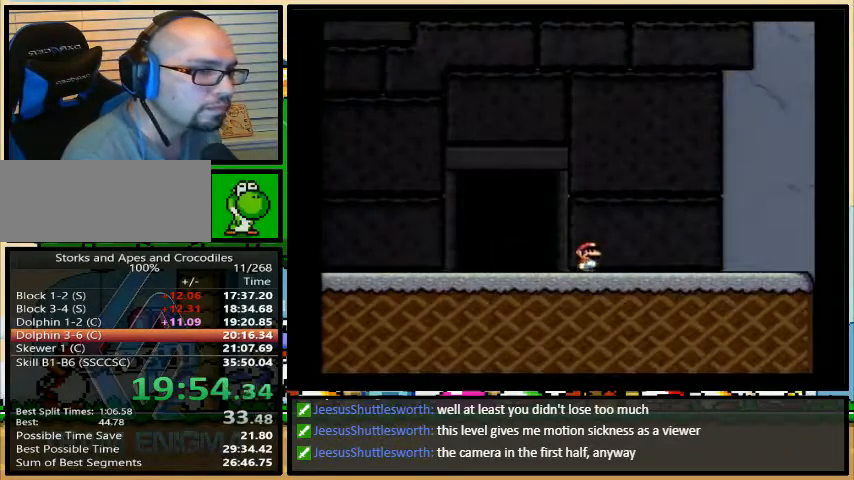
{"buttons": ["Y", "DPAD_RIGHT"], "events": []}
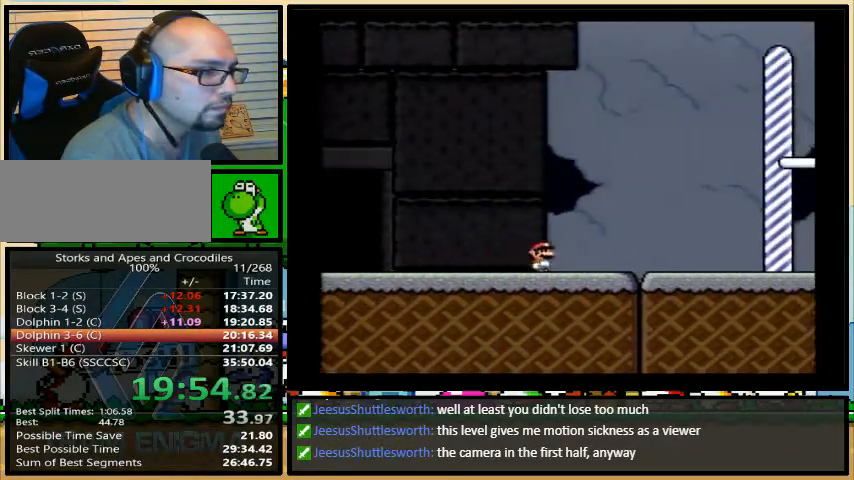
{"buttons": ["Y", "DPAD_RIGHT"], "events": []}
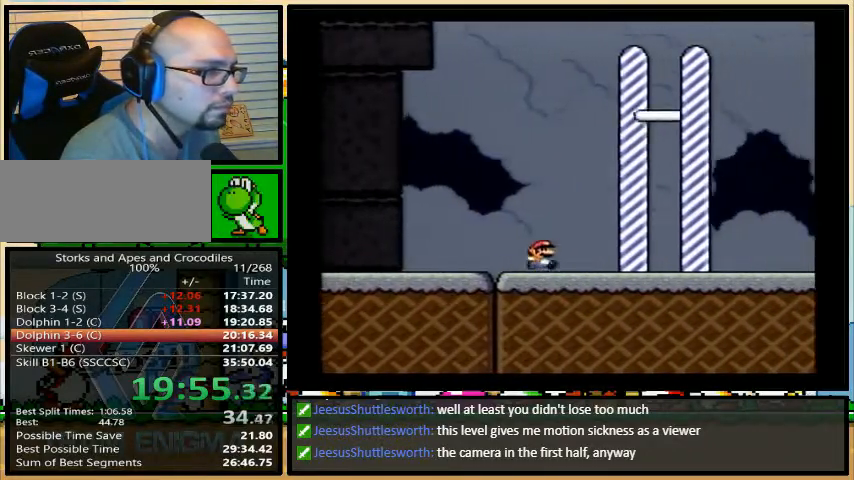
{"buttons": ["DPAD_RIGHT"], "events": [[100, "A", "down"], [133, "A", "up"], [133, "Y", "up"]]}
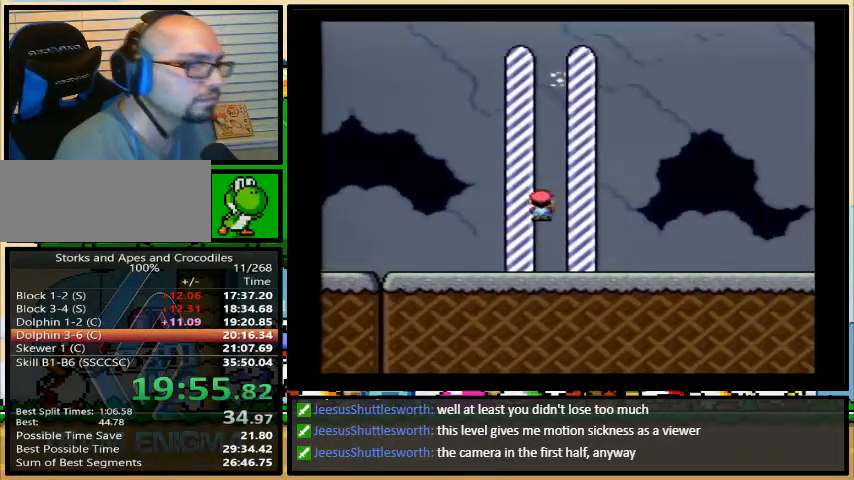
{"buttons": ["DPAD_RIGHT"], "events": []}
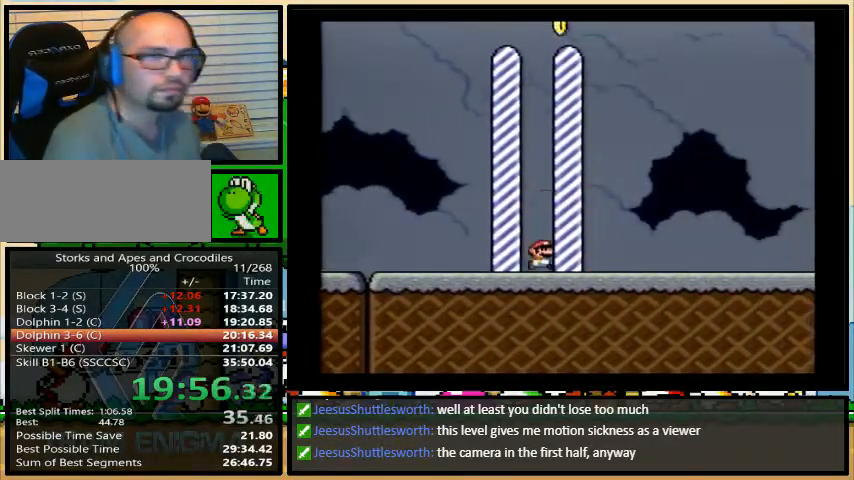
{"buttons": [], "events": [[167, "DPAD_RIGHT", "up"]]}